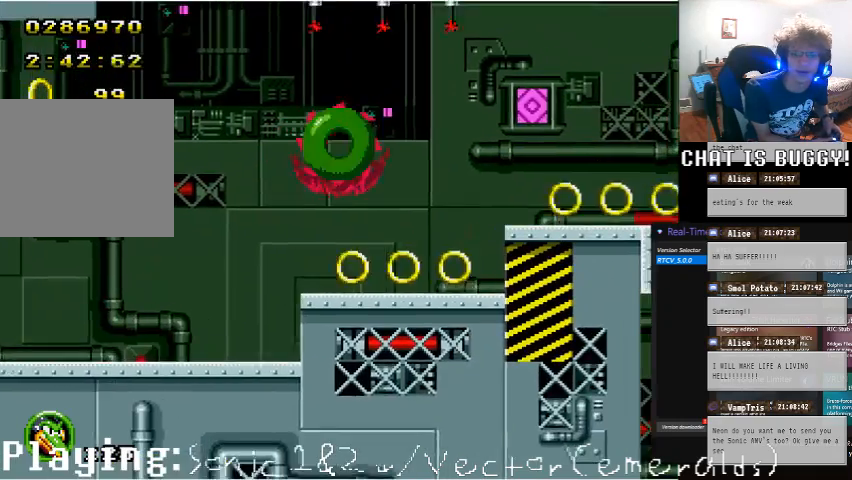
Gameplay with a controller (Xbox layout); each line is a JSON object with the inputs held at the frame after it (dt_ms = milliseconds from this image to that frame). "events" lists button and stick changes between this image and that frame as [ms after this image, input, new state], when the widget could be followed in between. Not read: L1 L2 L3 R1 R2 R3.
{"dt_ms": 500, "buttons": ["DPAD_RIGHT"], "left_stick": "center", "right_stick": "center", "events": [[350, "DPAD_LEFT", "up"], [500, "DPAD_RIGHT", "down"]]}
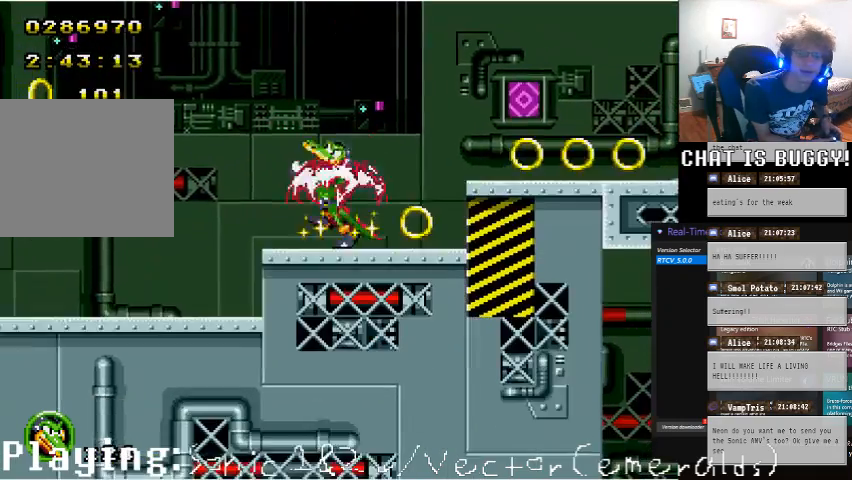
{"dt_ms": 500, "buttons": ["A", "DPAD_RIGHT"], "left_stick": "center", "right_stick": "center", "events": [[450, "A", "down"]]}
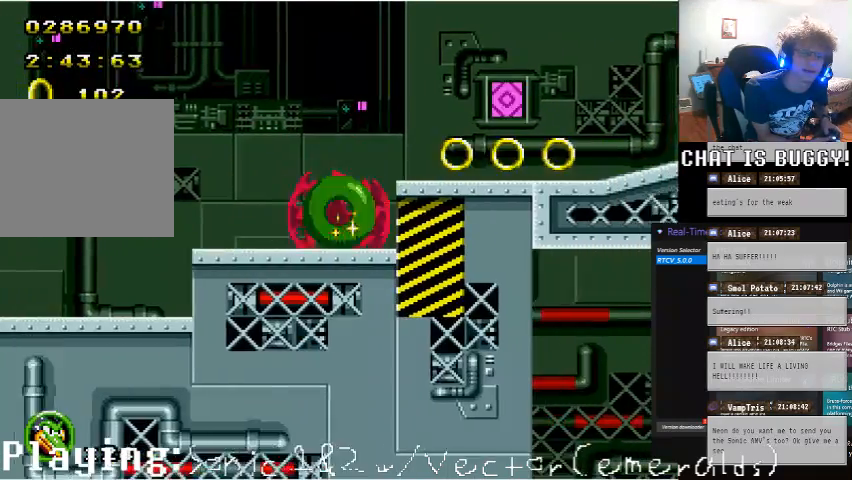
{"dt_ms": 500, "buttons": ["DPAD_LEFT"], "left_stick": "center", "right_stick": "center", "events": [[50, "A", "up"], [150, "DPAD_RIGHT", "up"], [350, "DPAD_LEFT", "down"]]}
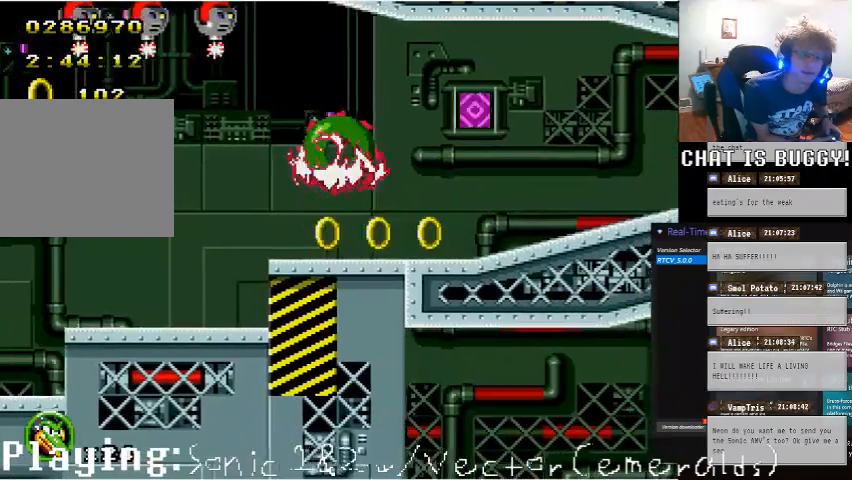
{"dt_ms": 500, "buttons": ["DPAD_RIGHT"], "left_stick": "center", "right_stick": "center", "events": [[50, "DPAD_LEFT", "up"], [200, "DPAD_RIGHT", "down"]]}
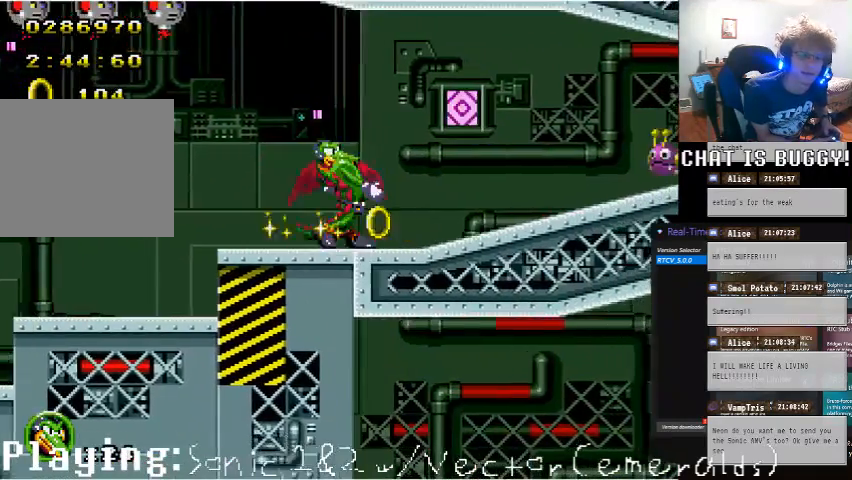
{"dt_ms": 500, "buttons": ["A", "DPAD_RIGHT"], "left_stick": "center", "right_stick": "center", "events": [[350, "A", "down"]]}
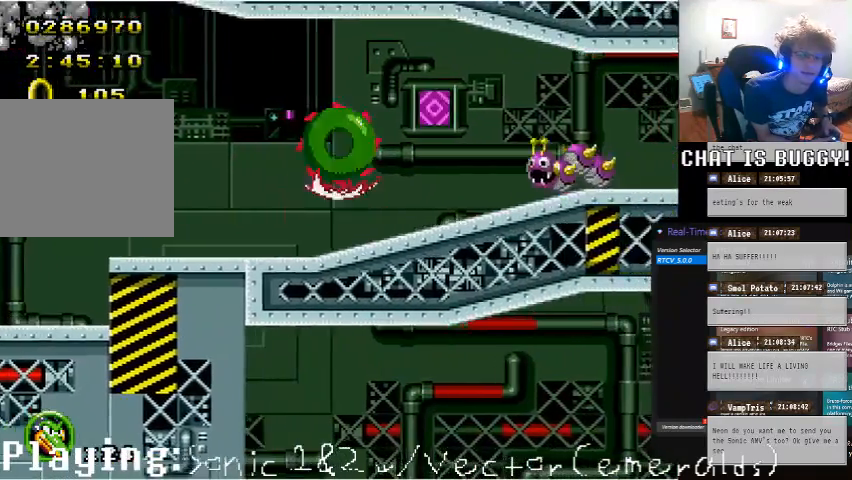
{"dt_ms": 500, "buttons": ["A", "DPAD_RIGHT"], "left_stick": "center", "right_stick": "center", "events": [[50, "A", "up"], [450, "A", "down"]]}
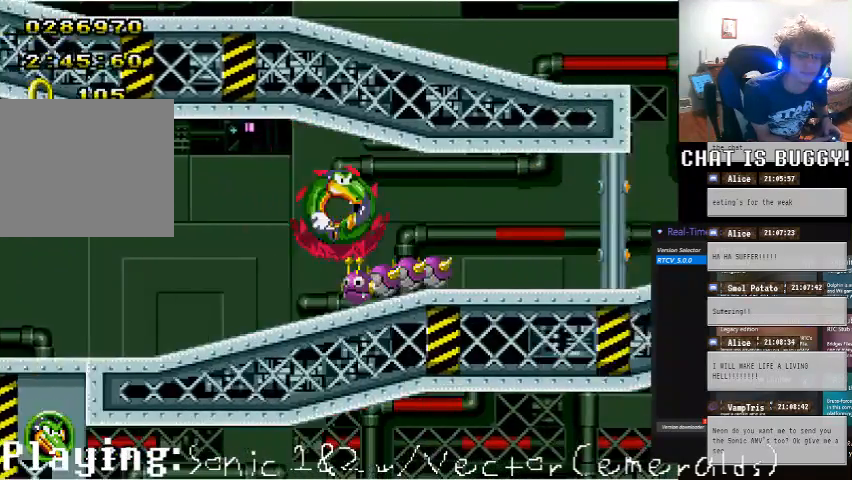
{"dt_ms": 1000, "buttons": [], "left_stick": "center", "right_stick": "center"}
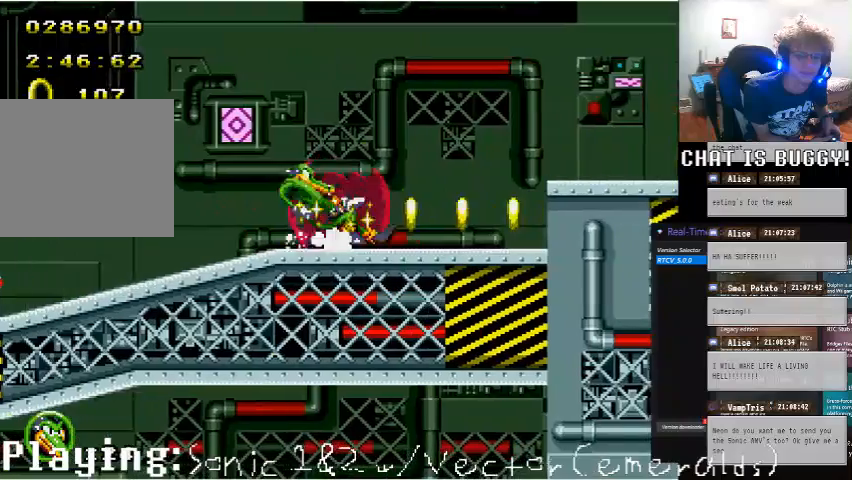
{"dt_ms": 500, "buttons": ["DPAD_RIGHT"], "left_stick": "center", "right_stick": "center", "events": [[50, "DPAD_RIGHT", "down"]]}
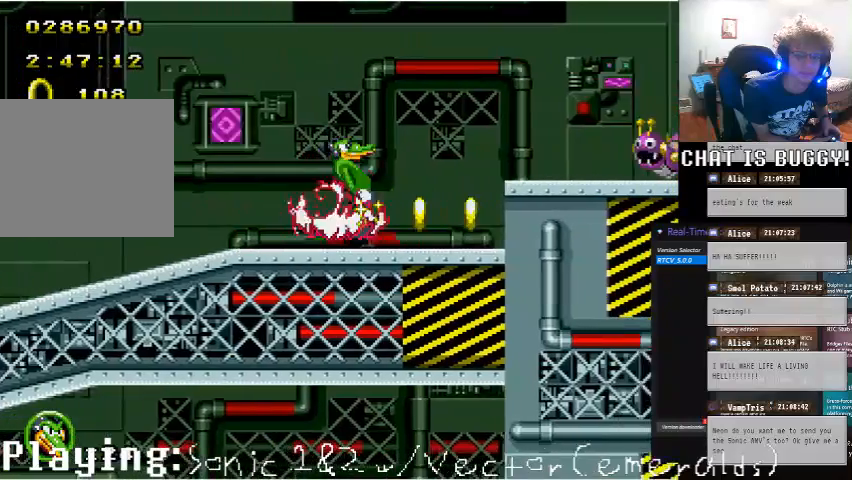
{"dt_ms": 500, "buttons": [], "left_stick": "center", "right_stick": "center", "events": [[400, "DPAD_RIGHT", "up"]]}
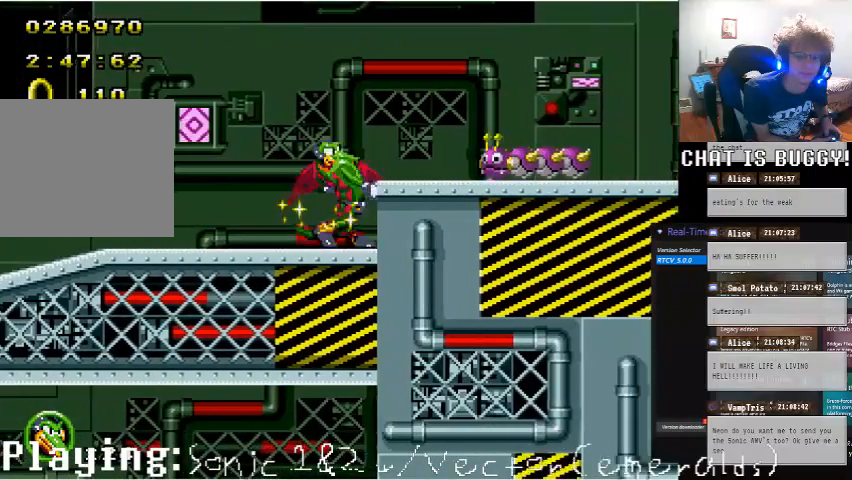
{"dt_ms": 500, "buttons": ["A", "DPAD_RIGHT"], "left_stick": "center", "right_stick": "center", "events": [[100, "DPAD_LEFT", "down"], [200, "DPAD_LEFT", "up"], [350, "DPAD_RIGHT", "down"], [500, "A", "down"]]}
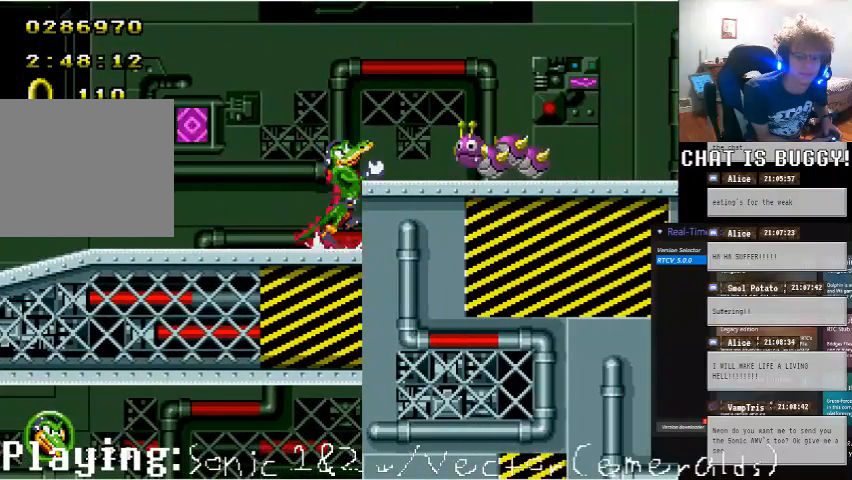
{"dt_ms": 500, "buttons": ["DPAD_RIGHT"], "left_stick": "center", "right_stick": "center", "events": [[400, "A", "up"], [400, "DPAD_UP", "down"], [500, "DPAD_UP", "up"]]}
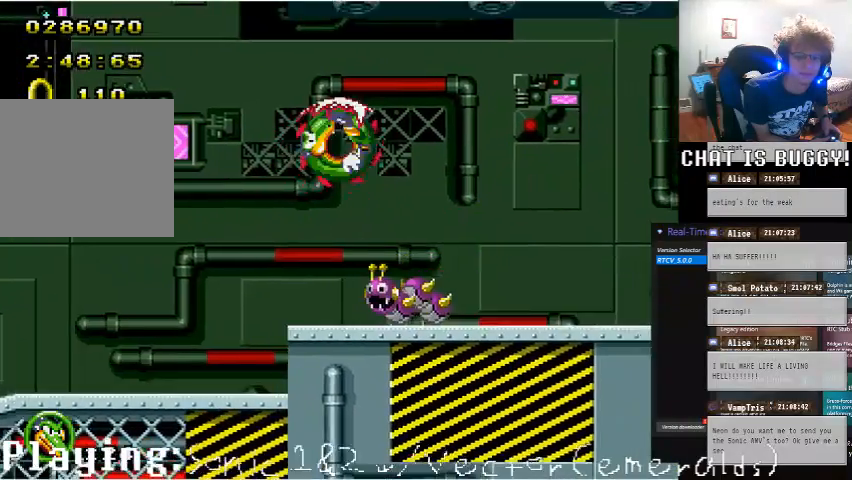
{"dt_ms": 500, "buttons": [], "left_stick": "center", "right_stick": "center"}
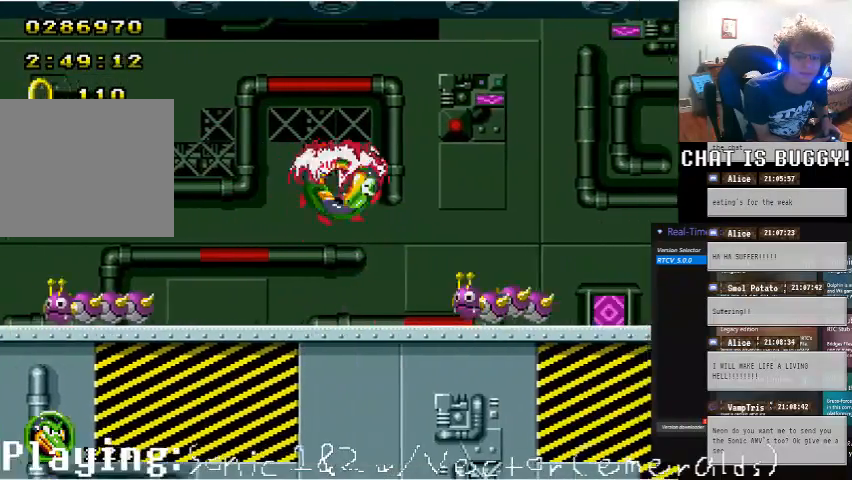
{"dt_ms": 500, "buttons": [], "left_stick": "center", "right_stick": "center", "events": []}
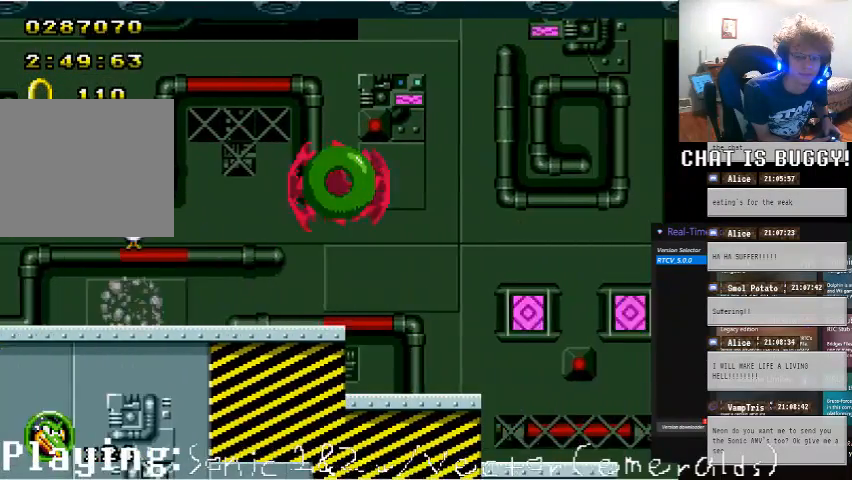
{"dt_ms": 500, "buttons": [], "left_stick": "center", "right_stick": "center", "events": []}
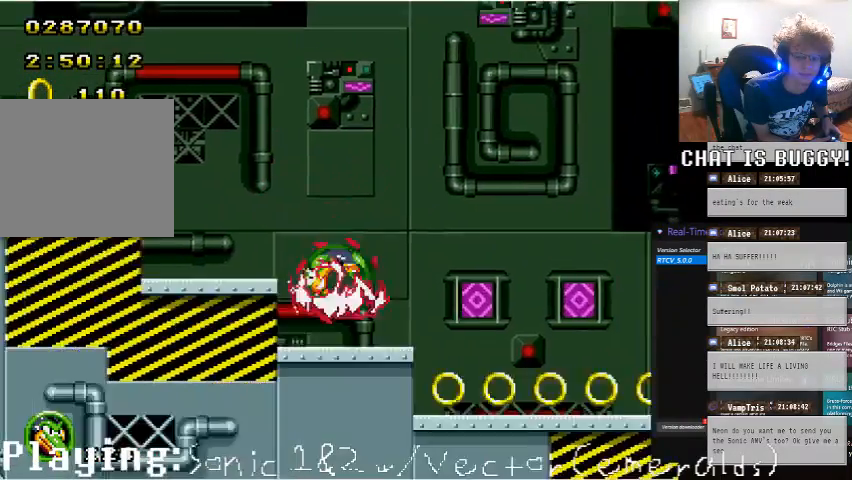
{"dt_ms": 500, "buttons": ["DPAD_LEFT"], "left_stick": "center", "right_stick": "center", "events": [[200, "A", "down"], [350, "A", "up"], [450, "DPAD_LEFT", "down"]]}
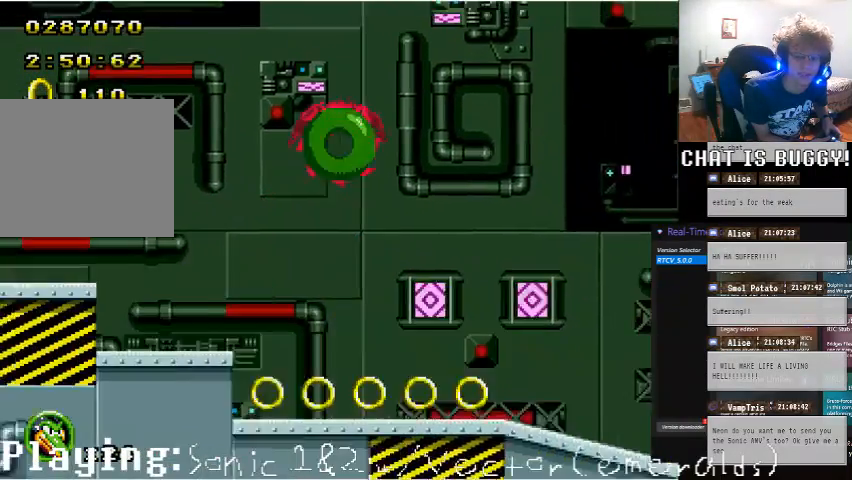
{"dt_ms": 500, "buttons": ["DPAD_LEFT"], "left_stick": "center", "right_stick": "center", "events": []}
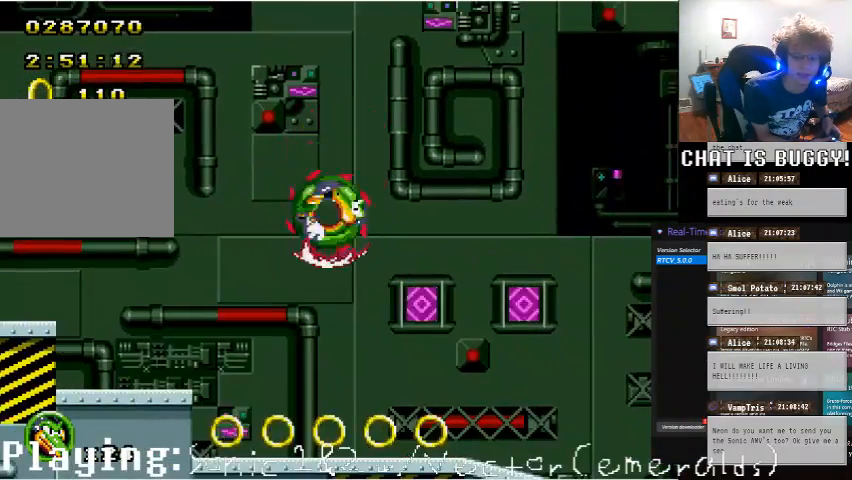
{"dt_ms": 500, "buttons": ["DPAD_RIGHT"], "left_stick": "center", "right_stick": "center"}
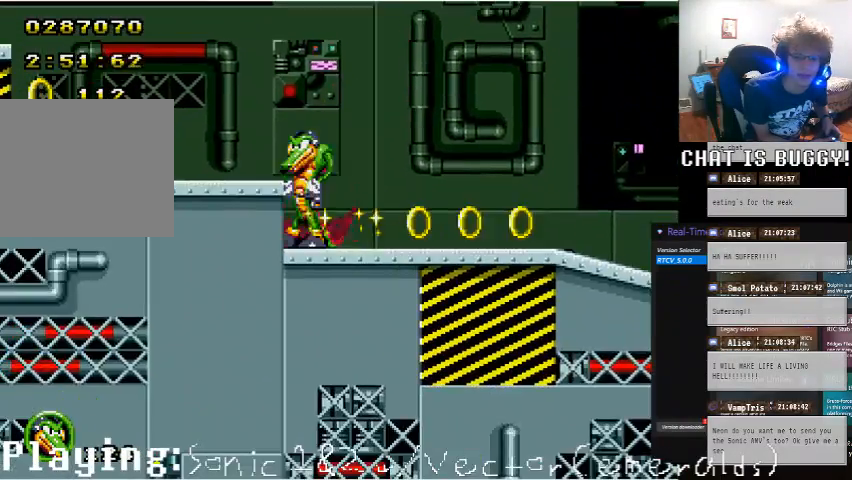
{"dt_ms": 500, "buttons": [], "left_stick": "center", "right_stick": "center", "events": [[100, "DPAD_RIGHT", "up"], [300, "DPAD_DOWN", "down"], [350, "A", "down"], [450, "A", "up"], [450, "DPAD_DOWN", "up"]]}
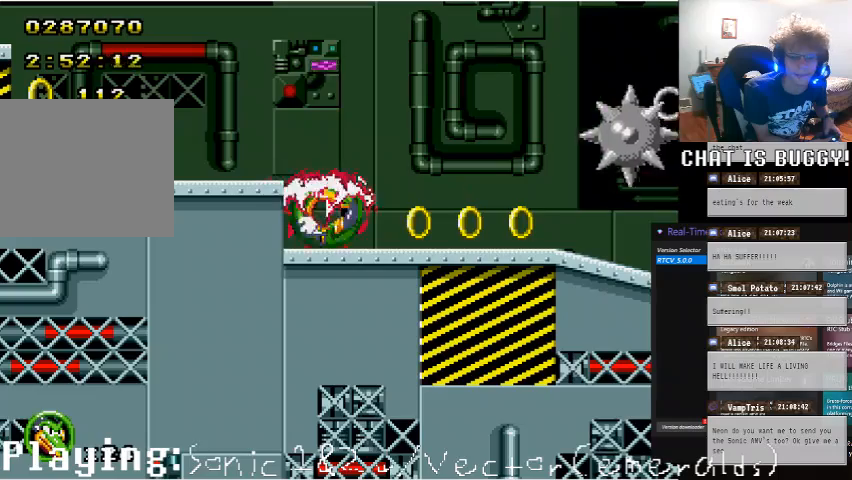
{"dt_ms": 500, "buttons": [], "left_stick": "center", "right_stick": "center", "events": []}
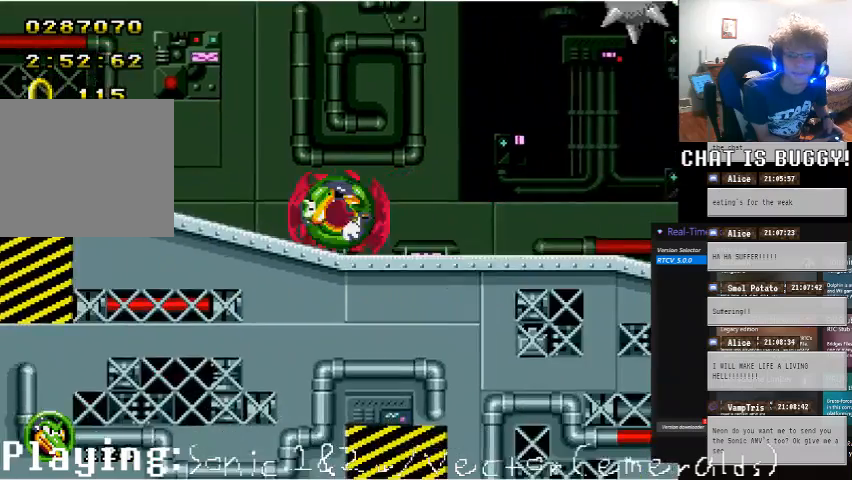
{"dt_ms": 500, "buttons": [], "left_stick": "center", "right_stick": "center", "events": []}
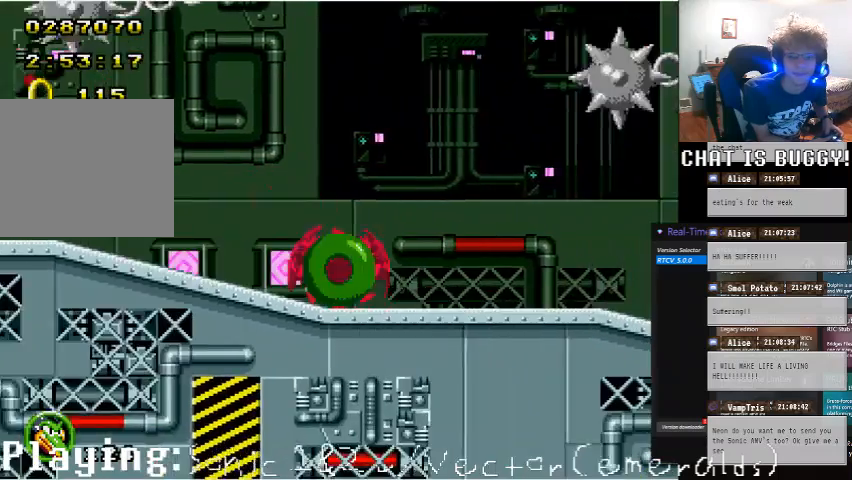
{"dt_ms": 500, "buttons": [], "left_stick": "center", "right_stick": "center", "events": []}
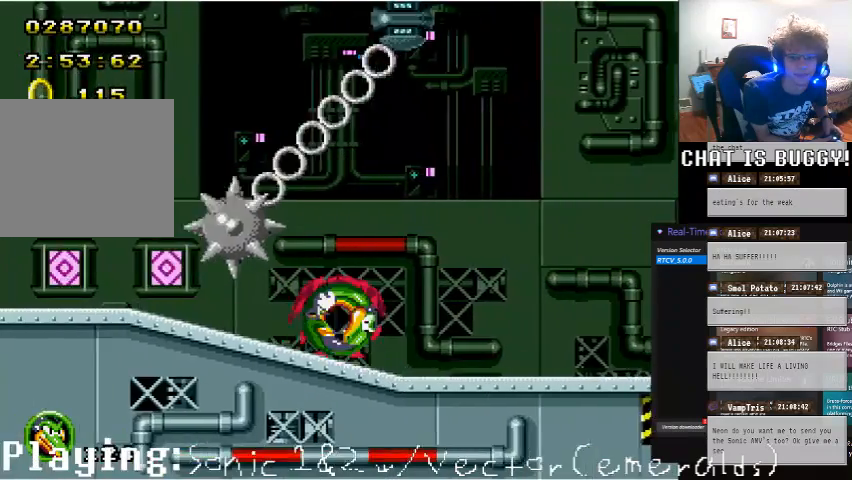
{"dt_ms": 500, "buttons": [], "left_stick": "center", "right_stick": "center", "events": []}
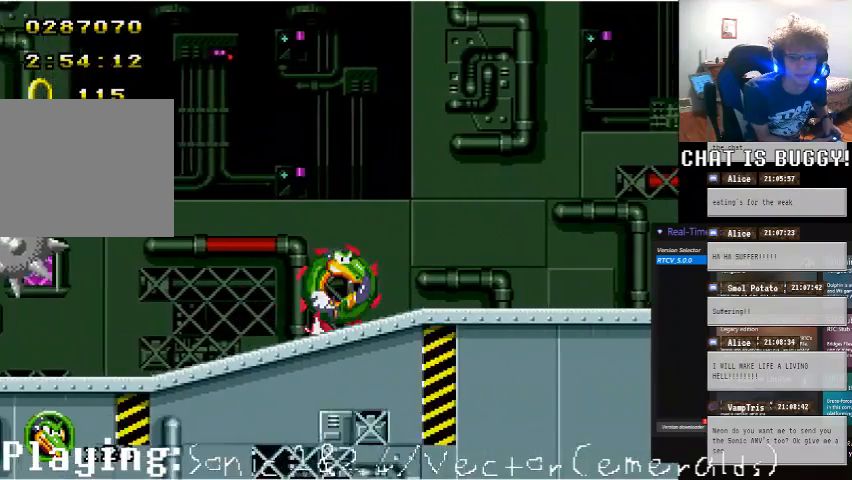
{"dt_ms": 500, "buttons": [], "left_stick": "center", "right_stick": "center", "events": [[50, "X", "down"], [100, "X", "up"]]}
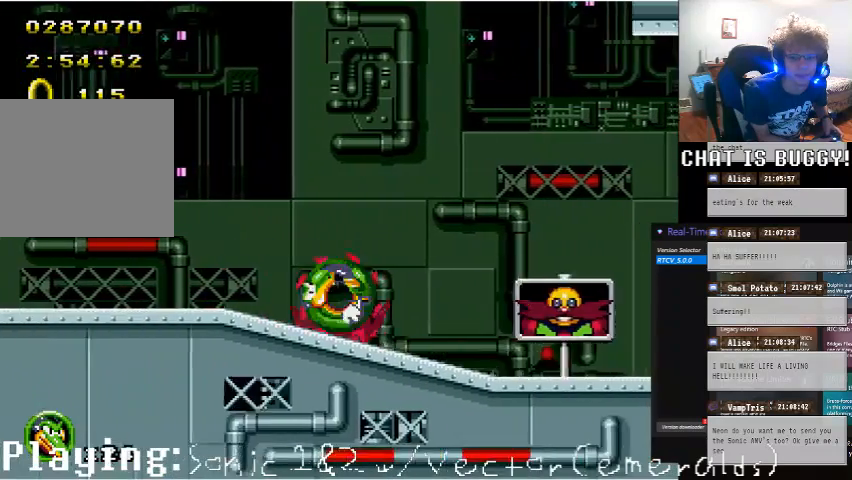
{"dt_ms": 500, "buttons": [], "left_stick": "center", "right_stick": "center", "events": []}
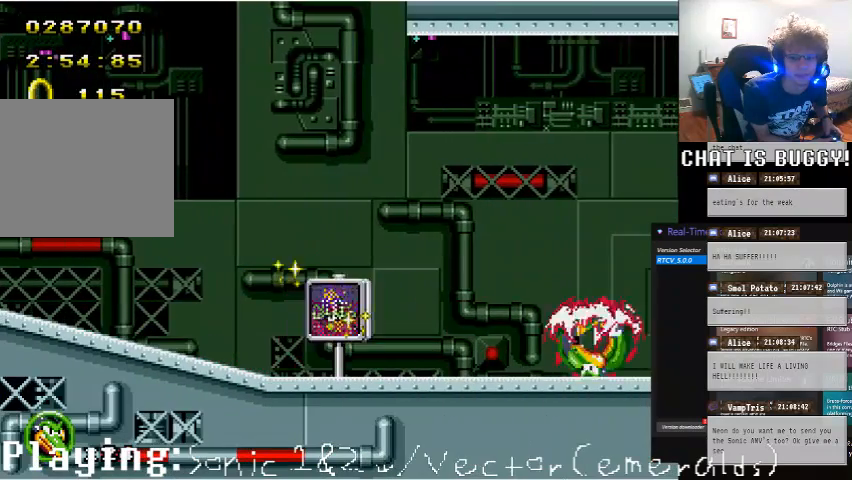
{"dt_ms": 500, "buttons": [], "left_stick": "center", "right_stick": "center", "events": []}
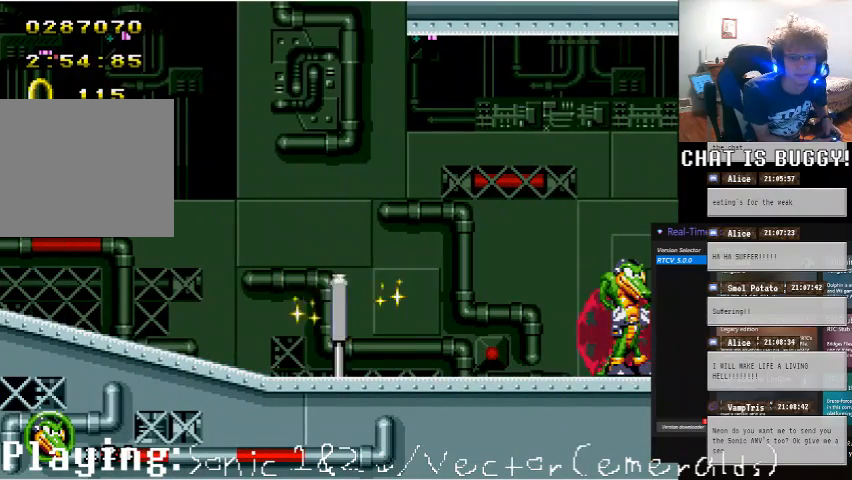
{"dt_ms": 500, "buttons": [], "left_stick": "center", "right_stick": "center", "events": []}
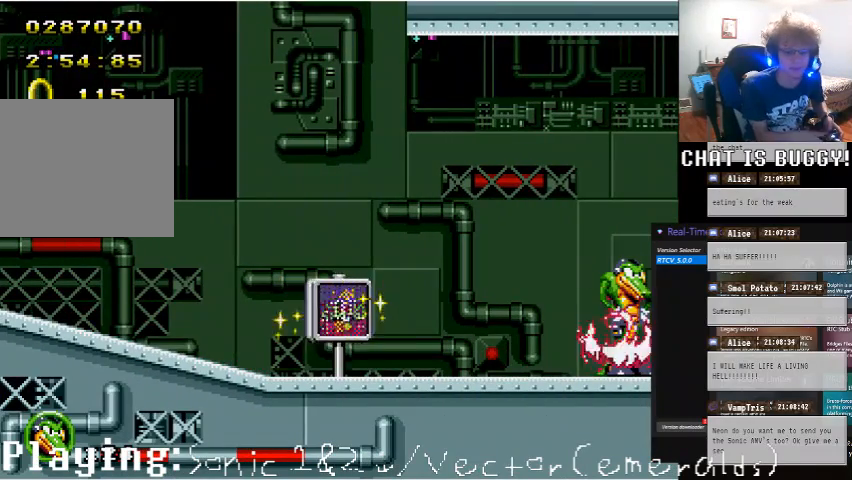
{"dt_ms": 500, "buttons": [], "left_stick": "center", "right_stick": "center", "events": []}
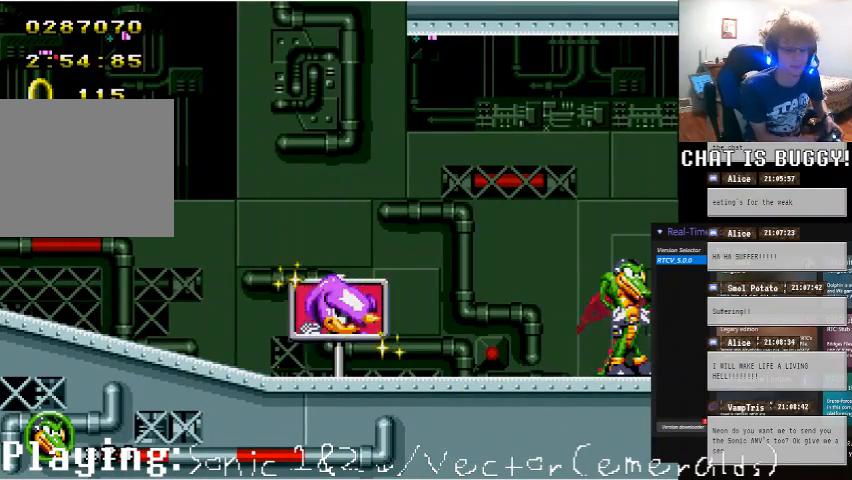
{"dt_ms": 500, "buttons": [], "left_stick": "center", "right_stick": "center", "events": []}
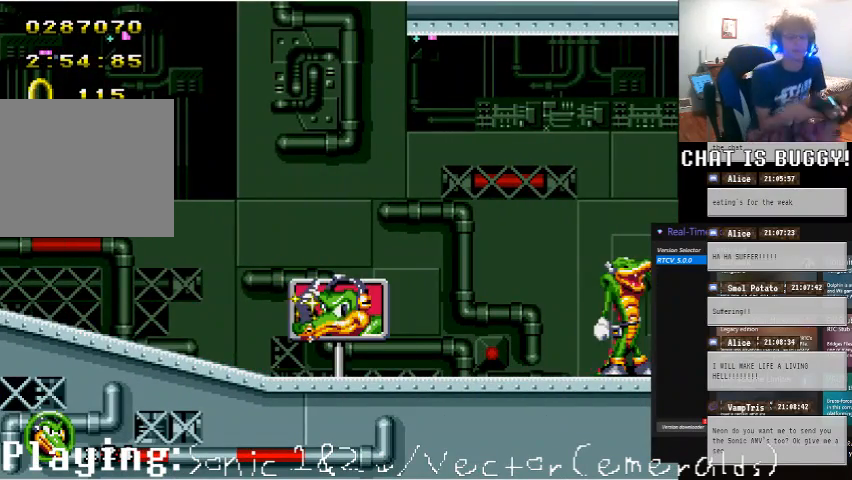
{"dt_ms": 500, "buttons": [], "left_stick": "center", "right_stick": "center", "events": []}
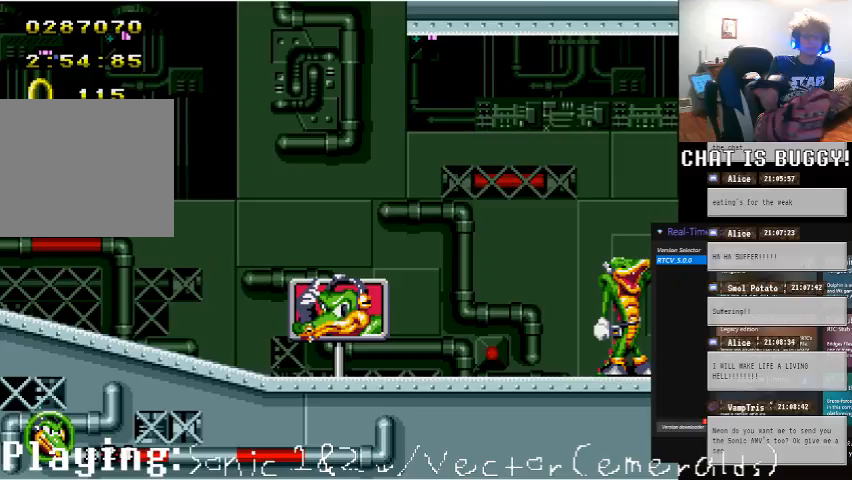
{"dt_ms": 500, "buttons": [], "left_stick": "center", "right_stick": "center", "events": [[150, "X", "down"], [200, "X", "up"]]}